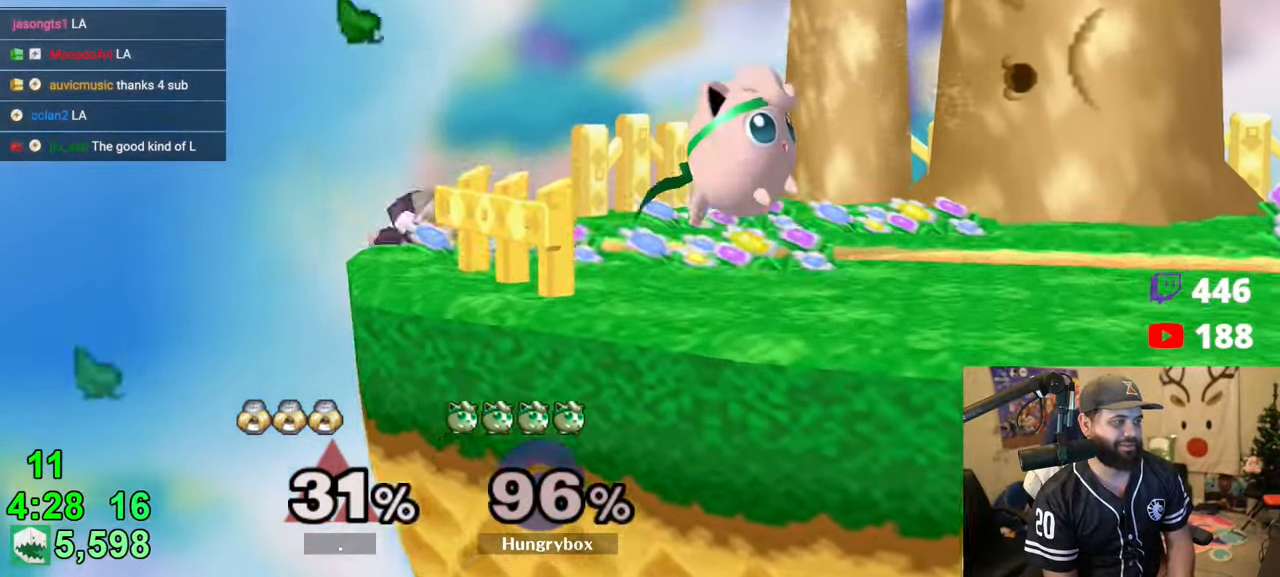
Gameplay with a controller (Nintendo layout); each line is a JSON object with the inputs held at the frame after it. "events" lists button and stick changes between this image and that frame as [ms after this image, input, new state], when the widget could be followed in between. Not read: L3 R3.
{"buttons": [], "left_stick": "down-right", "right_stick": "center", "events": [[83, "left_stick", "left"], [200, "Z", "down"], [266, "Z", "up"], [266, "left_stick", "right"], [300, "Z", "down"], [383, "Z", "up"], [383, "left_stick", "down-right"], [433, "Z", "down"], [500, "Z", "up"]]}
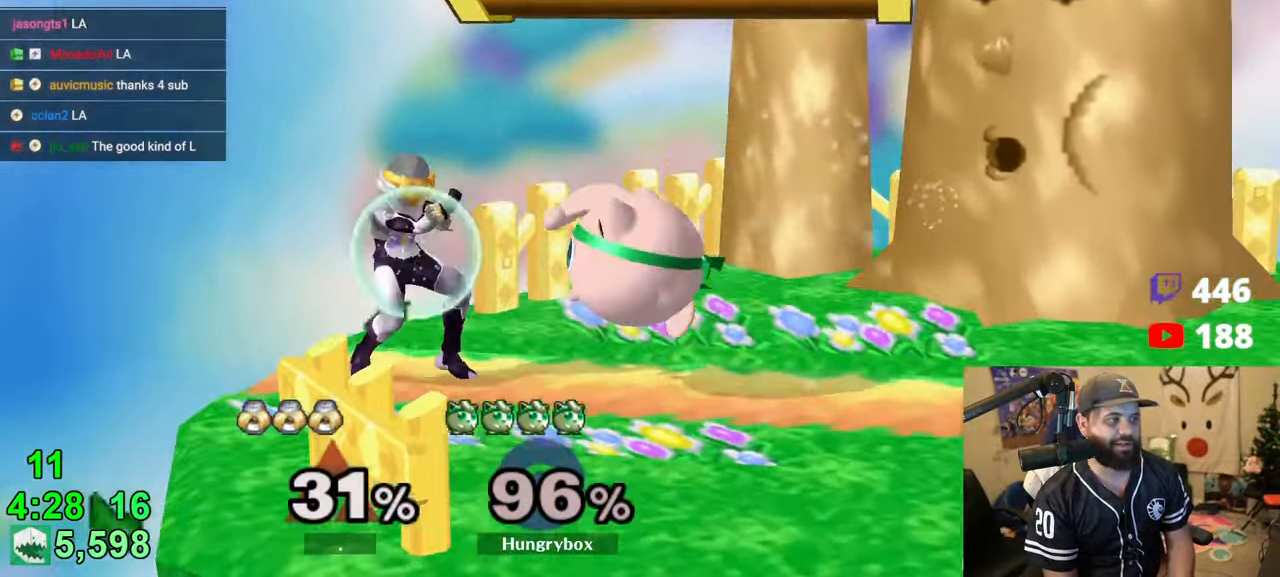
{"buttons": [], "left_stick": "up-right", "right_stick": "center", "events": [[50, "Z", "down"], [100, "Z", "up"], [100, "left_stick", "down"], [483, "left_stick", "up-right"]]}
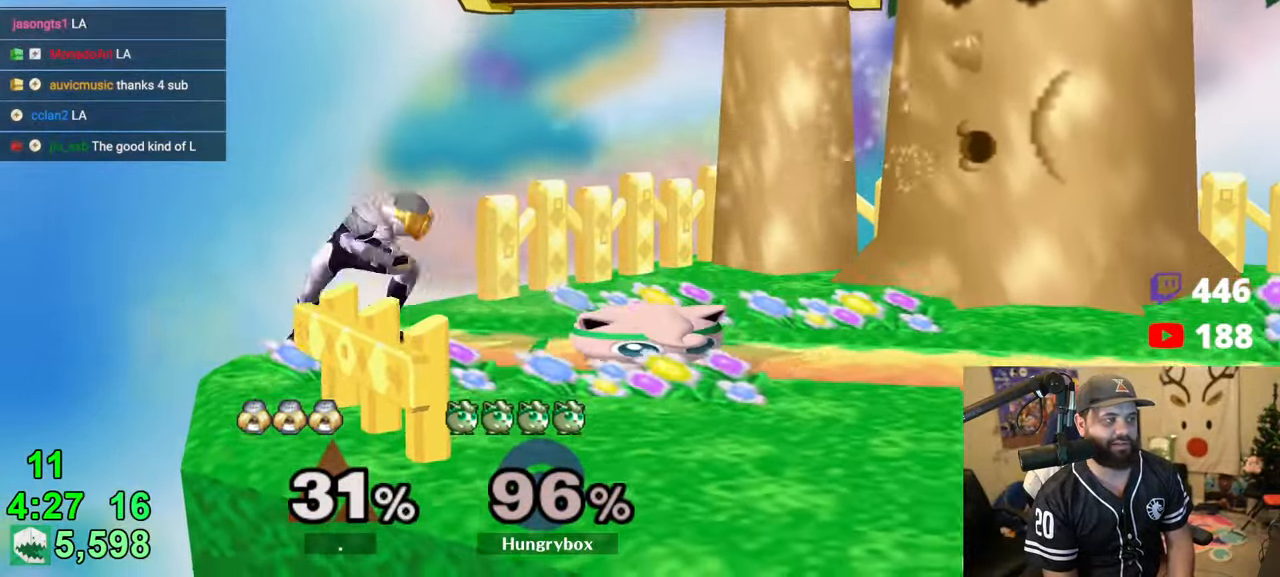
{"buttons": ["Z"], "left_stick": "up-right", "right_stick": "center", "events": [[16, "left_stick", "down-right"], [33, "R1", "down"], [133, "R1", "up"], [183, "left_stick", "up"], [300, "left_stick", "left"], [366, "Z", "down"], [366, "right_stick", "up-left"], [500, "left_stick", "up-right"], [500, "right_stick", "center"]]}
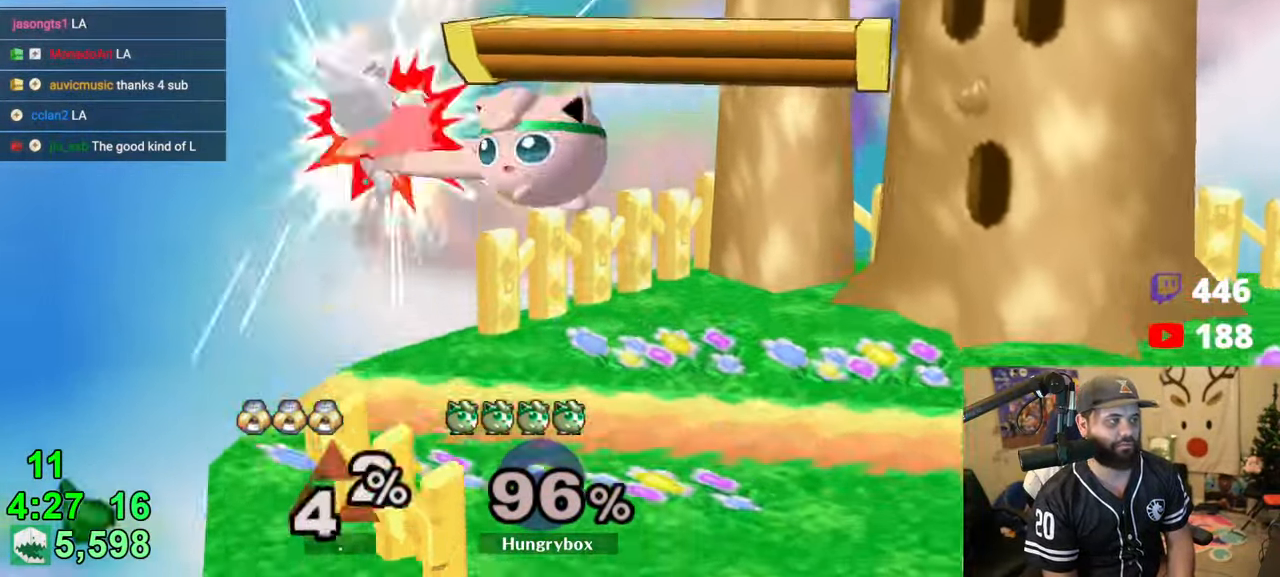
{"buttons": ["Z"], "left_stick": "down-left", "right_stick": "left", "events": [[150, "Z", "up"], [200, "Z", "down"], [250, "Z", "up"], [266, "left_stick", "left"], [483, "left_stick", "down-left"], [483, "right_stick", "left"], [500, "Z", "down"]]}
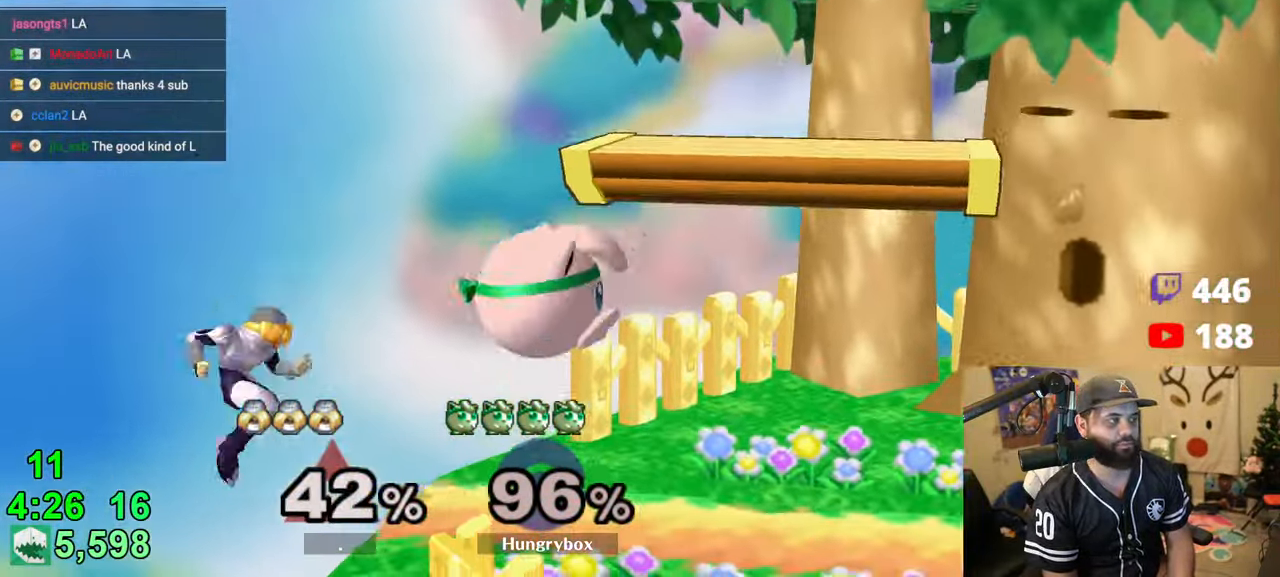
{"buttons": [], "left_stick": "right", "right_stick": "center", "events": [[66, "Z", "up"], [66, "right_stick", "center"], [100, "Z", "down"], [100, "left_stick", "right"], [166, "Z", "up"], [183, "Z", "down"], [233, "left_stick", "left"], [283, "Z", "up"], [316, "left_stick", "center"], [433, "left_stick", "right"]]}
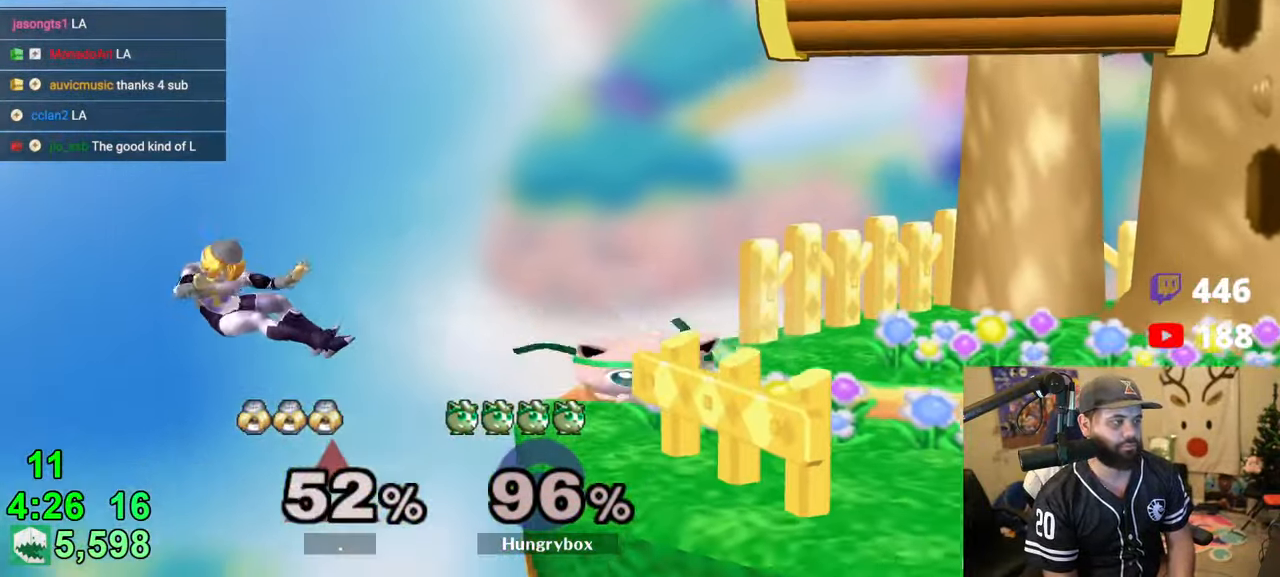
{"buttons": [], "left_stick": "center", "right_stick": "center", "events": [[16, "left_stick", "up-left"], [66, "R1", "down"], [66, "left_stick", "down-left"], [183, "R1", "up"], [200, "left_stick", "right"], [350, "left_stick", "center"]]}
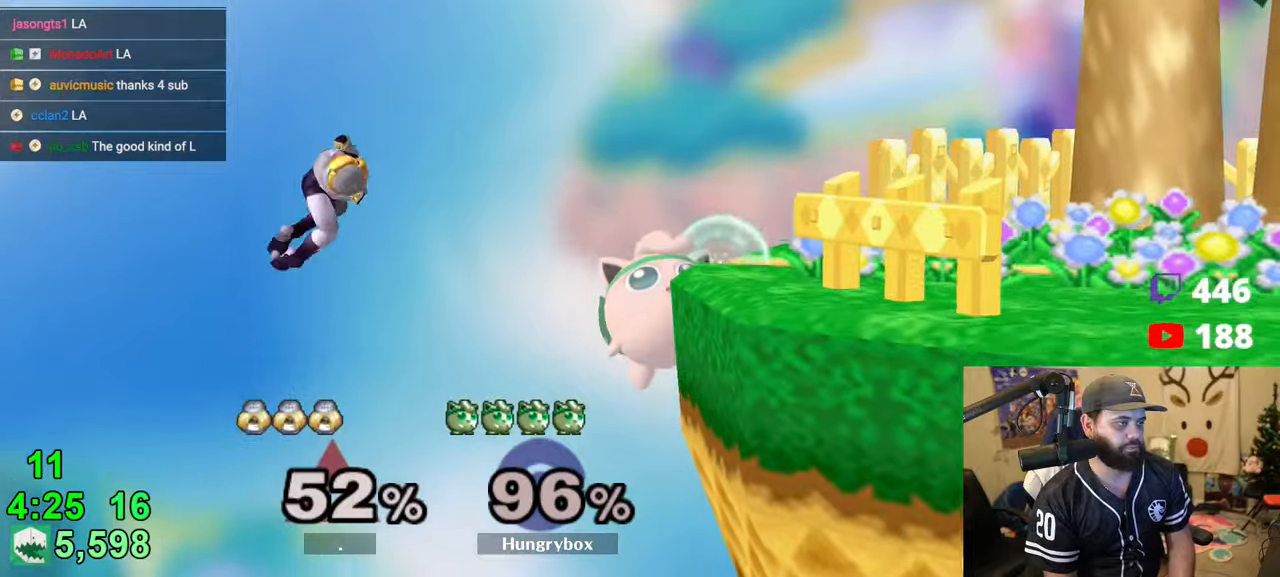
{"buttons": [], "left_stick": "right", "right_stick": "center", "events": [[433, "left_stick", "right"]]}
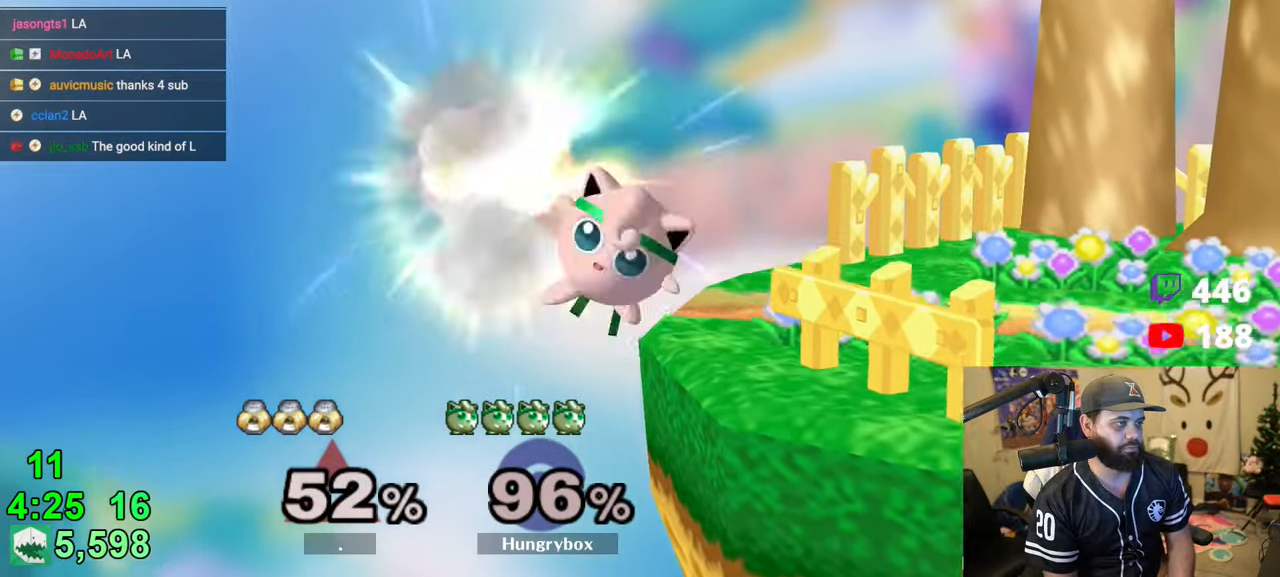
{"buttons": [], "left_stick": "center", "right_stick": "center", "events": [[100, "R1", "down"], [216, "R1", "up"], [316, "left_stick", "center"]]}
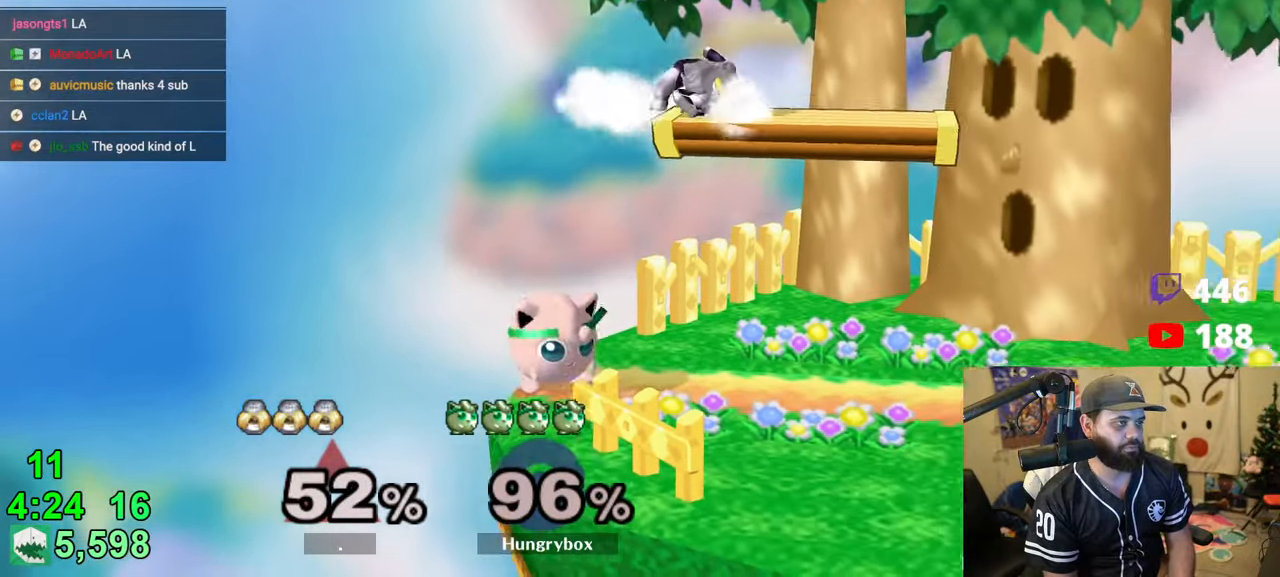
{"buttons": [], "left_stick": "right", "right_stick": "center", "events": [[100, "Y", "down"], [150, "Y", "up"], [316, "left_stick", "right"], [433, "Y", "down"], [483, "Y", "up"]]}
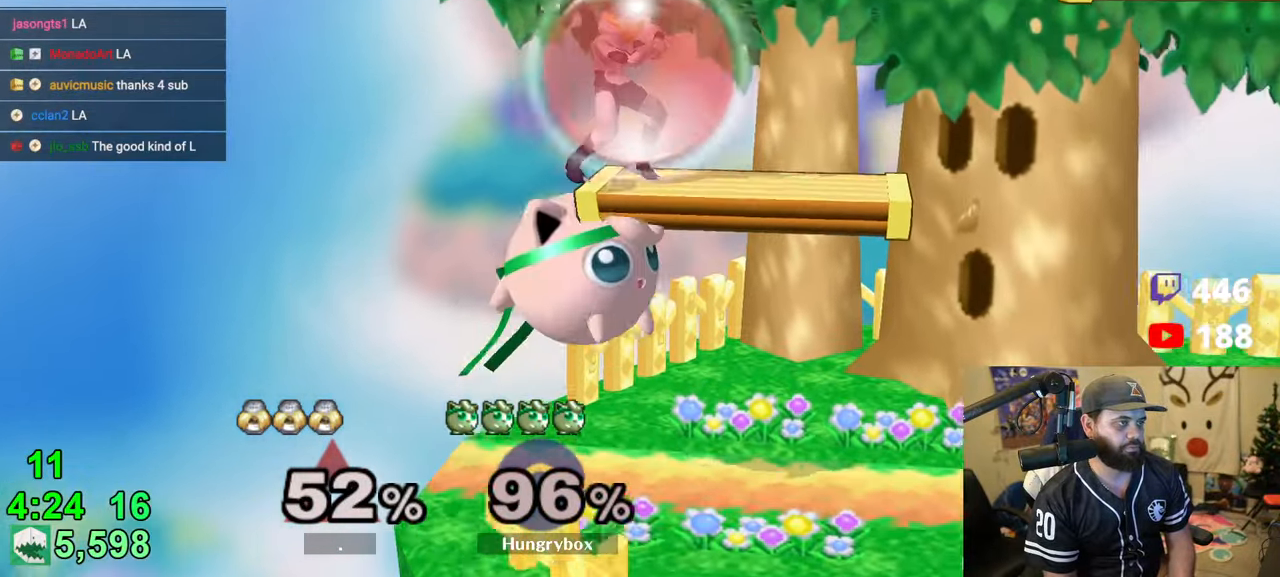
{"buttons": [], "left_stick": "left", "right_stick": "center", "events": [[100, "right_stick", "left"], [150, "Z", "down"], [216, "left_stick", "left"], [233, "Z", "up"], [233, "right_stick", "center"], [250, "Z", "down"], [333, "Z", "up"], [366, "Z", "down"], [450, "Z", "up"]]}
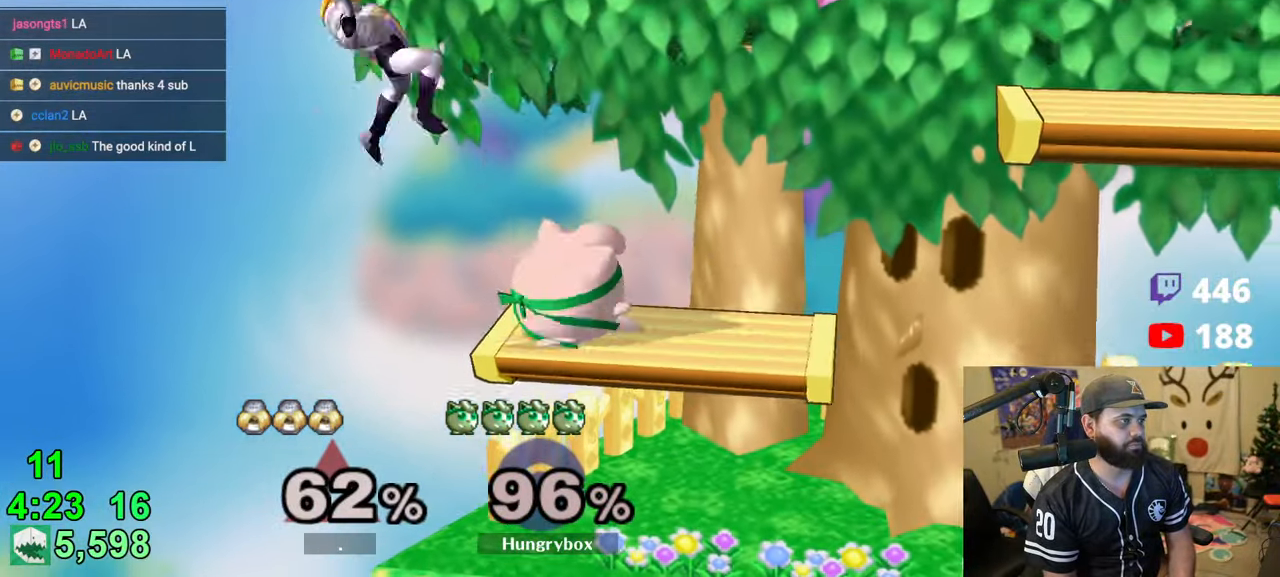
{"buttons": [], "left_stick": "left", "right_stick": "center", "events": [[266, "right_stick", "left"], [300, "Z", "down"], [383, "right_stick", "center"], [400, "Z", "up"], [433, "Z", "down"], [483, "Z", "up"]]}
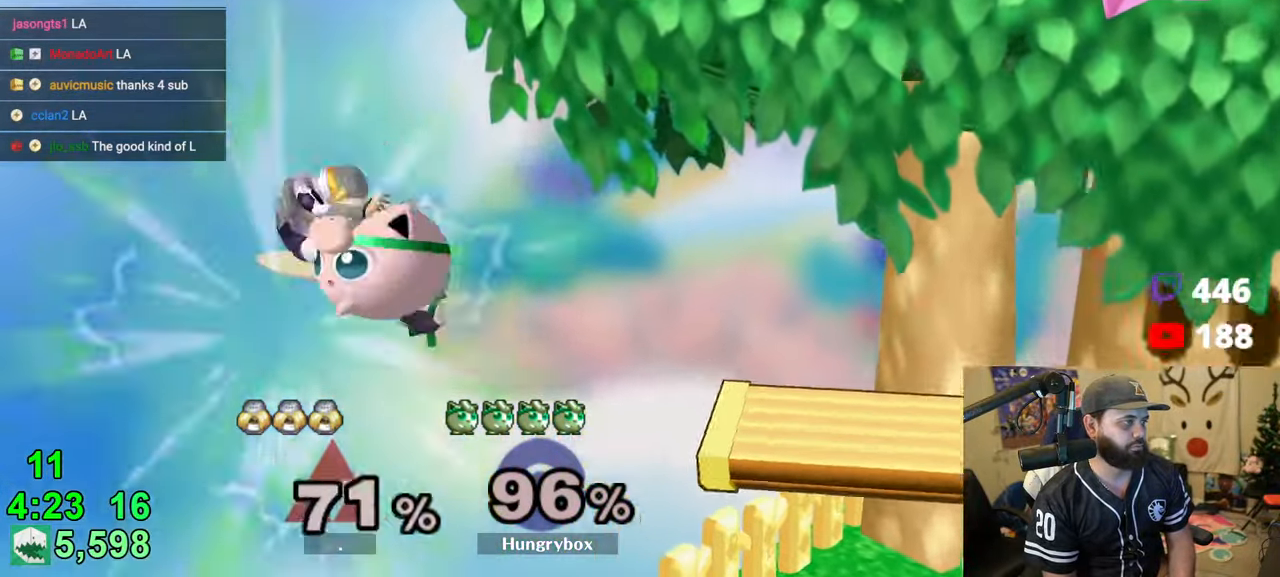
{"buttons": [], "left_stick": "left", "right_stick": "left", "events": [[16, "Z", "down"], [133, "Z", "up"], [333, "left_stick", "up"], [400, "right_stick", "left"], [416, "left_stick", "left"]]}
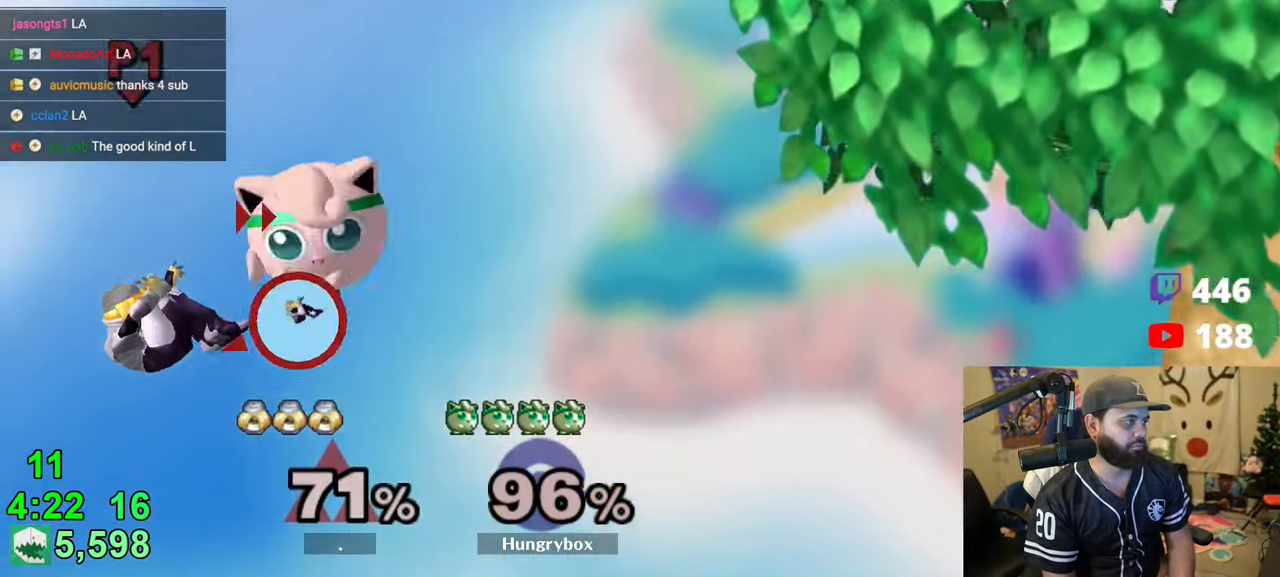
{"buttons": [], "left_stick": "right", "right_stick": "center", "events": [[66, "right_stick", "center"], [133, "left_stick", "right"], [233, "left_stick", "center"], [316, "left_stick", "down"], [416, "left_stick", "right"]]}
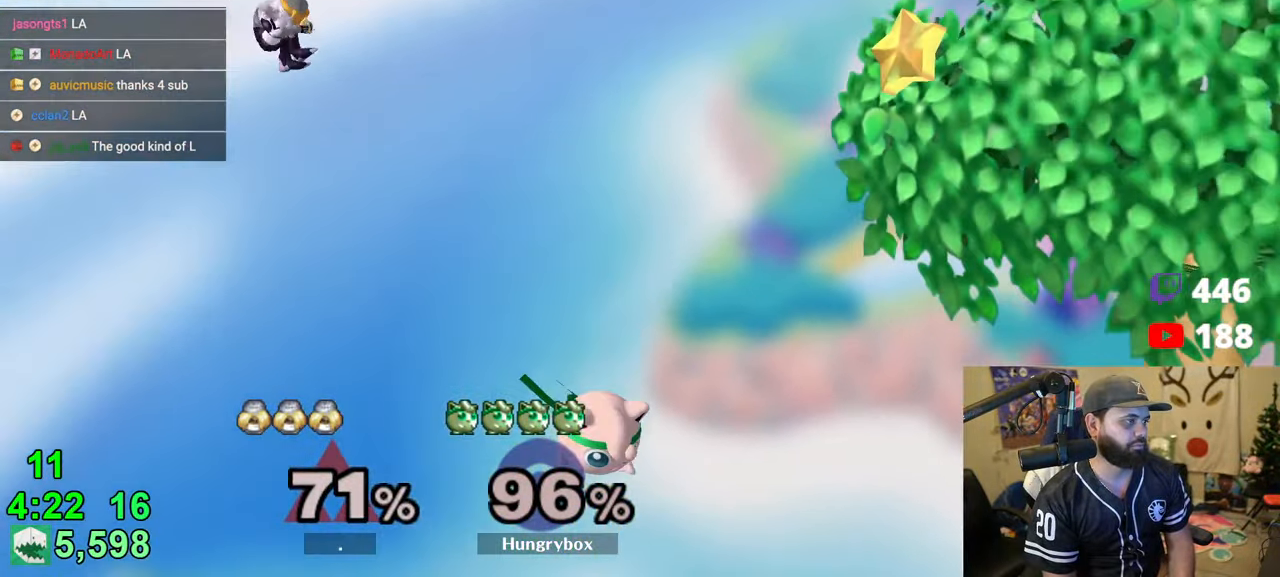
{"buttons": [], "left_stick": "right", "right_stick": "left", "events": [[66, "left_stick", "up"], [200, "left_stick", "center"], [266, "right_stick", "left"], [350, "left_stick", "left"], [433, "left_stick", "up-right"], [483, "left_stick", "right"]]}
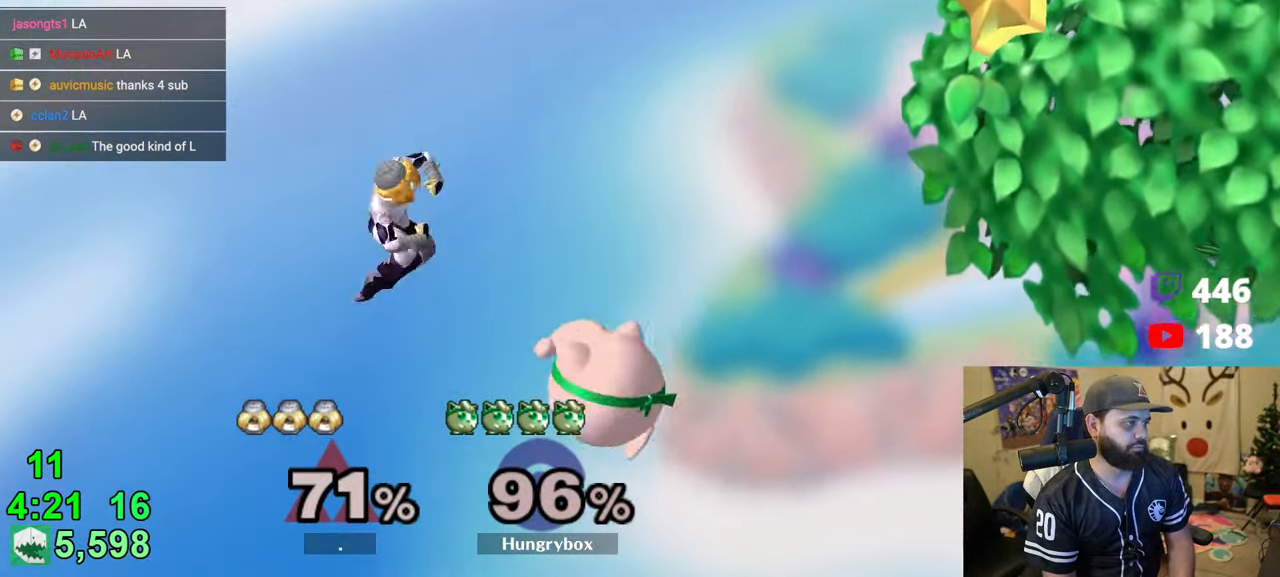
{"buttons": [], "left_stick": "right", "right_stick": "center", "events": [[50, "right_stick", "center"], [350, "left_stick", "left"], [450, "left_stick", "right"]]}
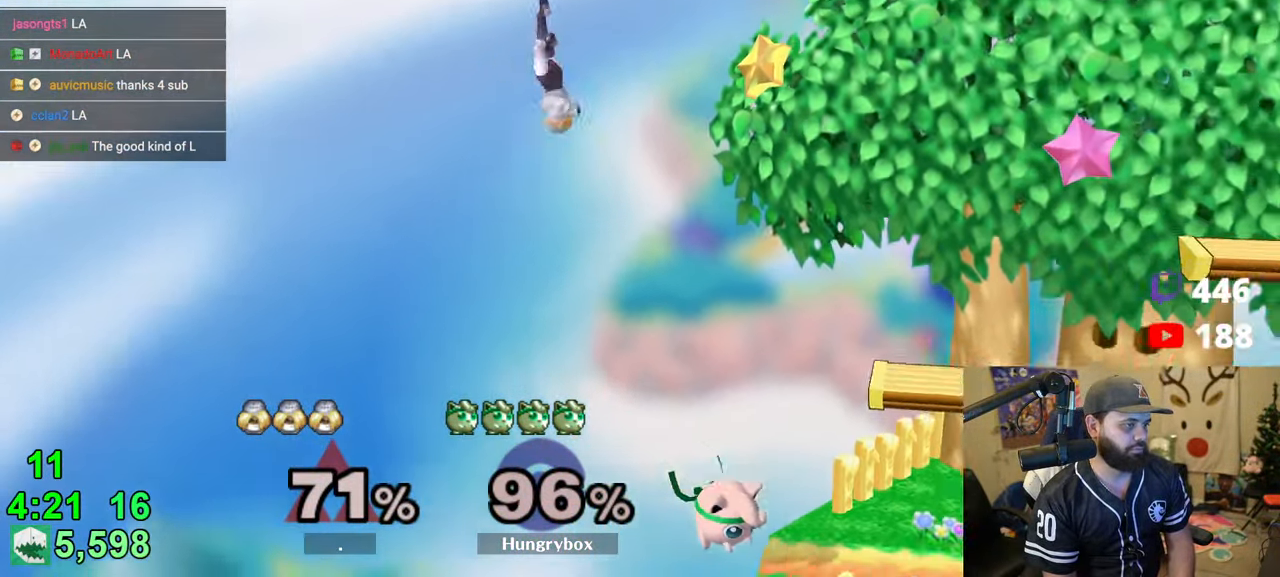
{"buttons": [], "left_stick": "up-right", "right_stick": "center", "events": [[183, "left_stick", "center"], [233, "left_stick", "down"], [316, "left_stick", "up-right"]]}
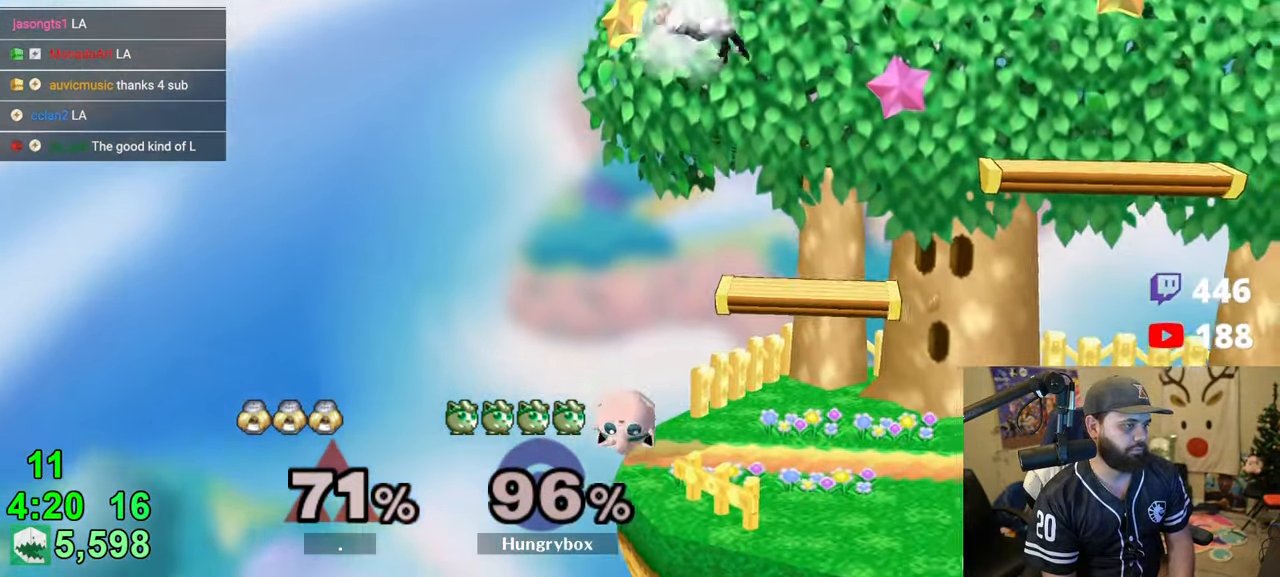
{"buttons": [], "left_stick": "center", "right_stick": "center", "events": [[16, "left_stick", "right"], [366, "left_stick", "center"]]}
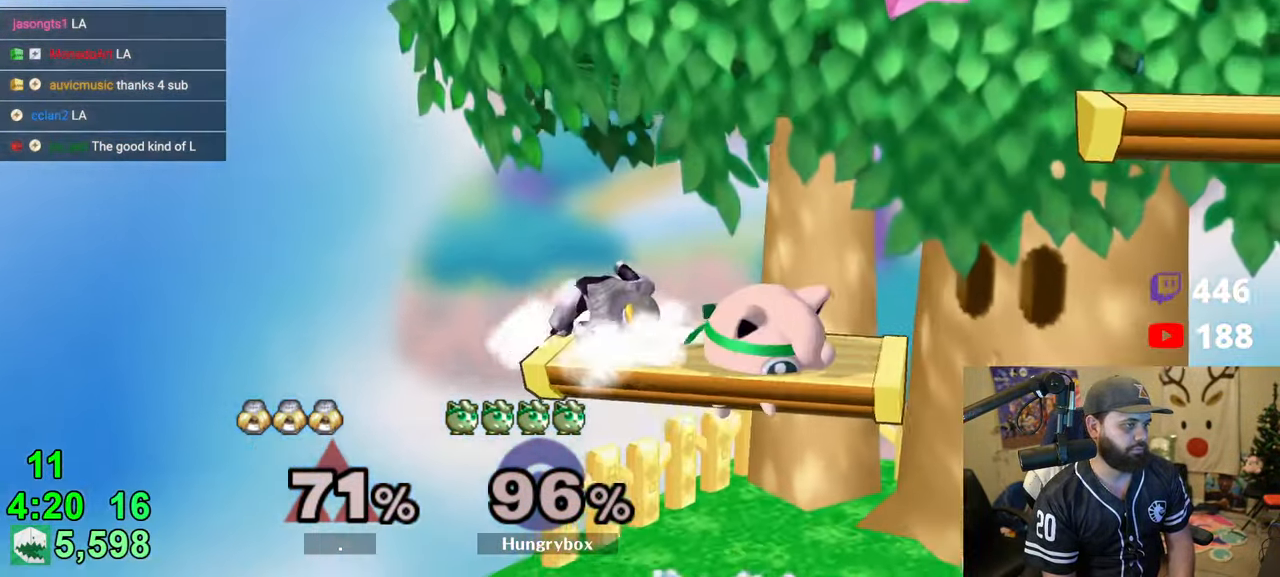
{"buttons": ["Z"], "left_stick": "right", "right_stick": "center", "events": [[83, "right_stick", "up-left"], [100, "Z", "down"], [100, "left_stick", "left"], [183, "Z", "up"], [200, "right_stick", "center"], [233, "Z", "down"], [233, "left_stick", "up-left"], [283, "Z", "up"], [333, "Z", "down"], [383, "Z", "up"], [400, "left_stick", "right"], [433, "Z", "down"]]}
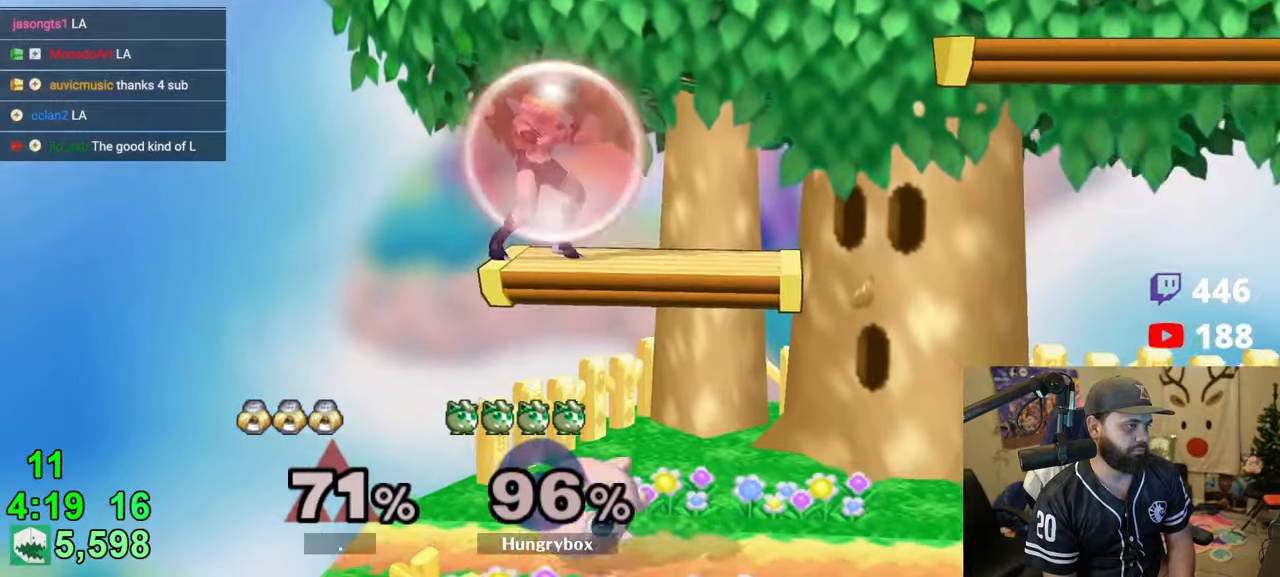
{"buttons": [], "left_stick": "center", "right_stick": "center", "events": [[16, "Z", "up"], [150, "left_stick", "up-right"], [266, "left_stick", "right"], [500, "left_stick", "center"]]}
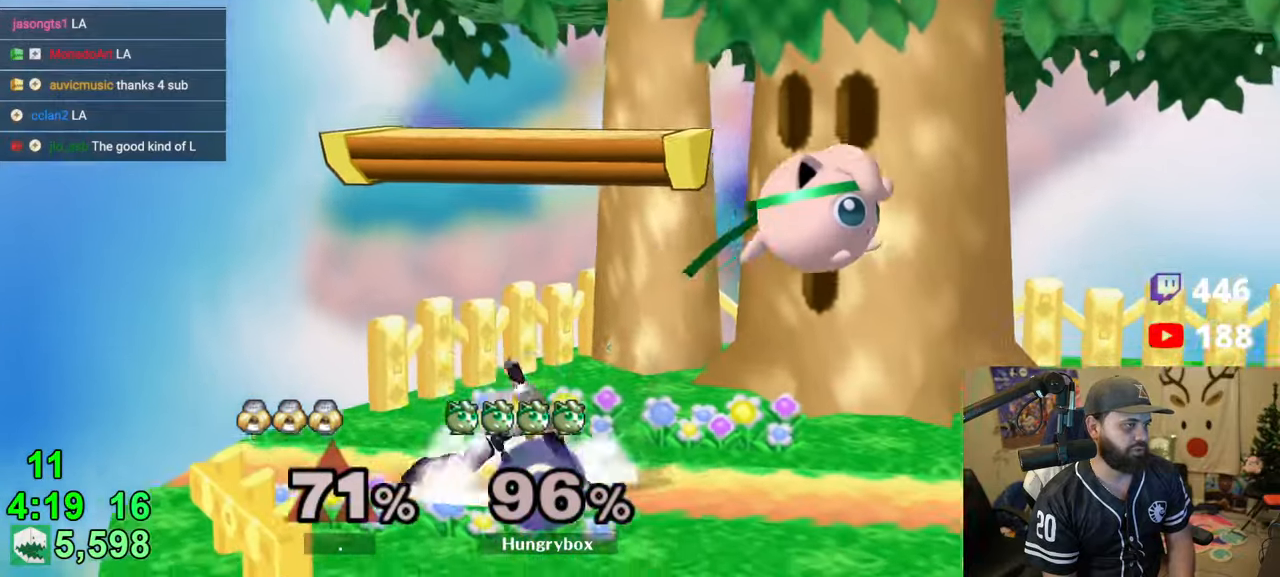
{"buttons": ["Z"], "left_stick": "left", "right_stick": "center", "events": [[16, "left_stick", "left"], [133, "right_stick", "down"], [216, "right_stick", "center"], [250, "Z", "down"], [283, "left_stick", "down-left"], [316, "Z", "up"], [366, "Z", "down"], [383, "left_stick", "left"], [416, "Z", "up"], [483, "Z", "down"]]}
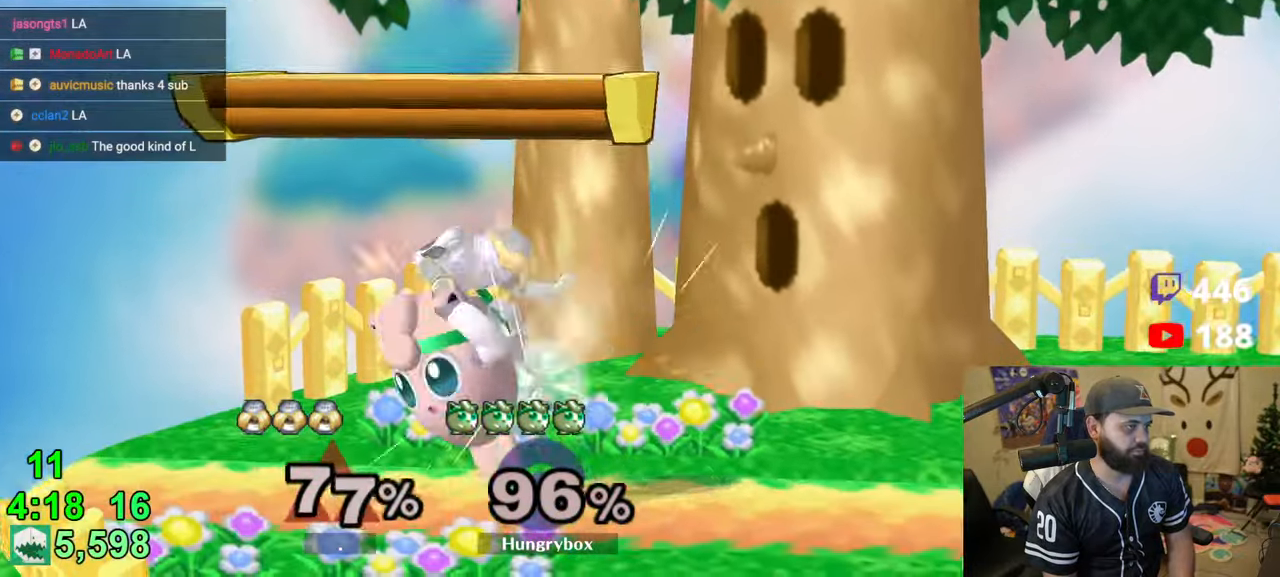
{"buttons": [], "left_stick": "center", "right_stick": "center", "events": [[33, "Z", "up"], [66, "Z", "down"], [66, "left_stick", "right"], [166, "Z", "up"], [216, "left_stick", "center"], [333, "left_stick", "left"], [383, "Z", "down"], [416, "left_stick", "center"], [466, "Z", "up"]]}
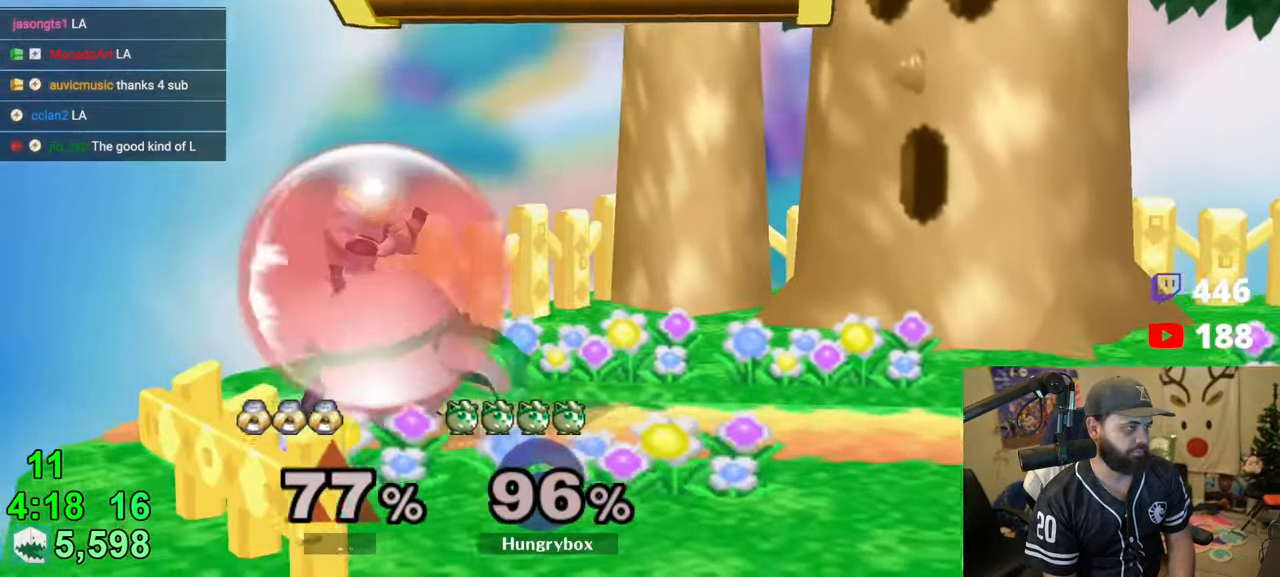
{"buttons": [], "left_stick": "left", "right_stick": "center", "events": [[16, "left_stick", "left"], [100, "left_stick", "center"], [150, "left_stick", "left"], [383, "left_stick", "center"], [433, "left_stick", "left"]]}
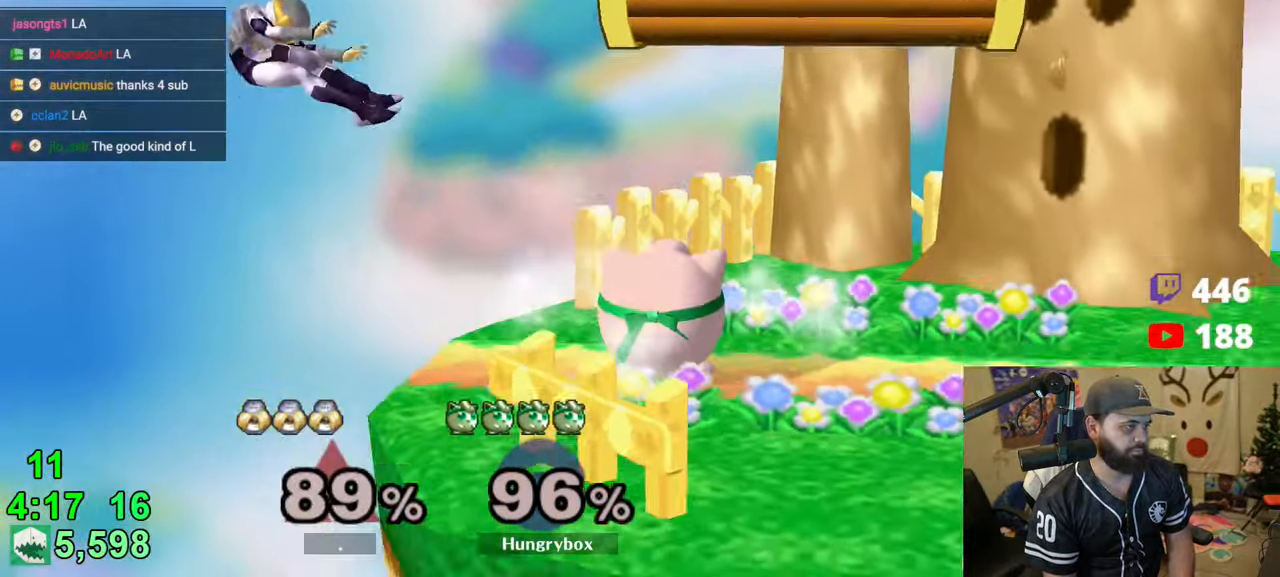
{"buttons": ["R1"], "left_stick": "down-left", "right_stick": "center", "events": [[116, "left_stick", "right"], [183, "left_stick", "center"], [350, "left_stick", "right"], [483, "left_stick", "down-left"], [500, "R1", "down"]]}
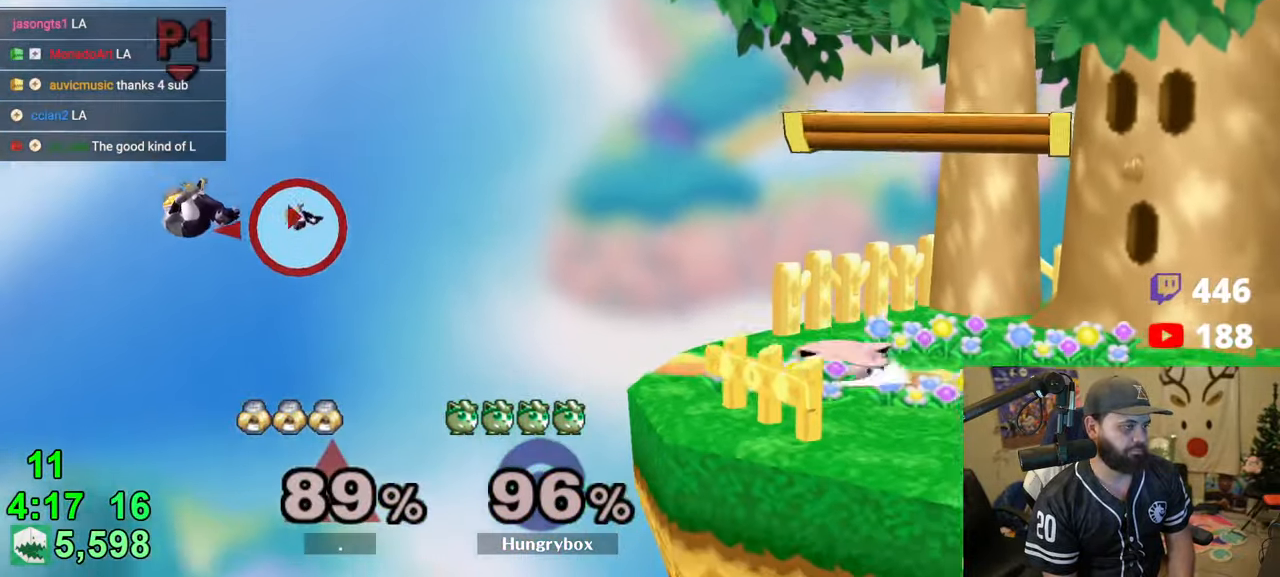
{"buttons": [], "left_stick": "left", "right_stick": "center", "events": [[100, "R1", "up"], [150, "left_stick", "center"], [233, "Y", "down"], [283, "left_stick", "left"], [466, "Y", "up"]]}
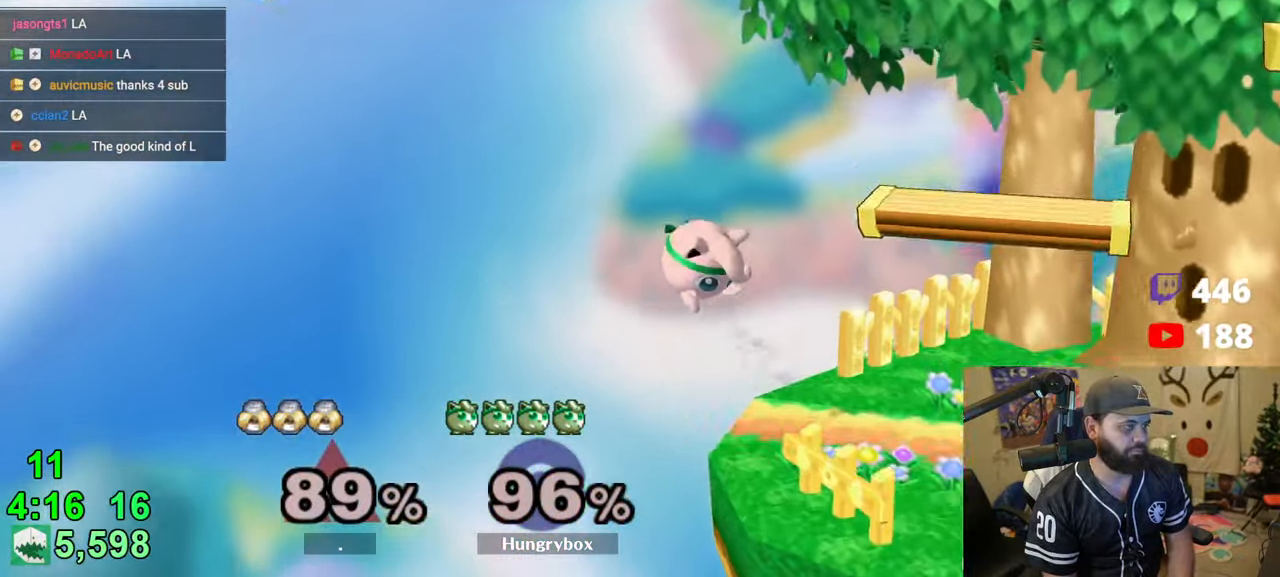
{"buttons": [], "left_stick": "right", "right_stick": "center", "events": [[200, "right_stick", "left"], [383, "right_stick", "center"], [416, "left_stick", "right"]]}
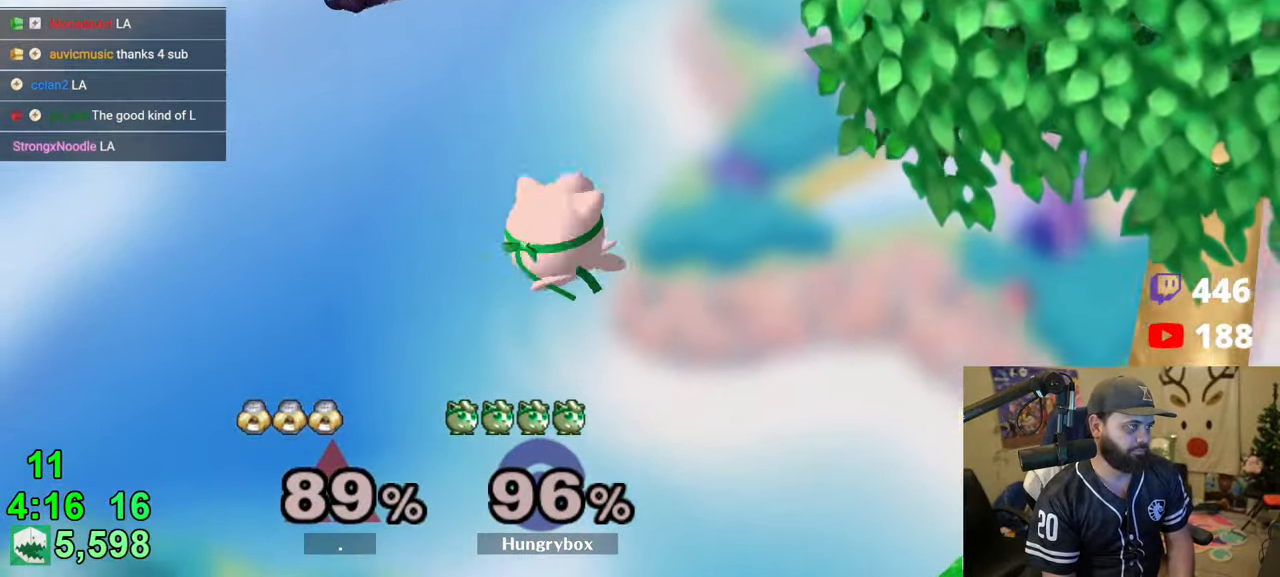
{"buttons": [], "left_stick": "right", "right_stick": "left", "events": [[183, "left_stick", "center"], [233, "left_stick", "up"], [333, "right_stick", "left"], [366, "left_stick", "right"]]}
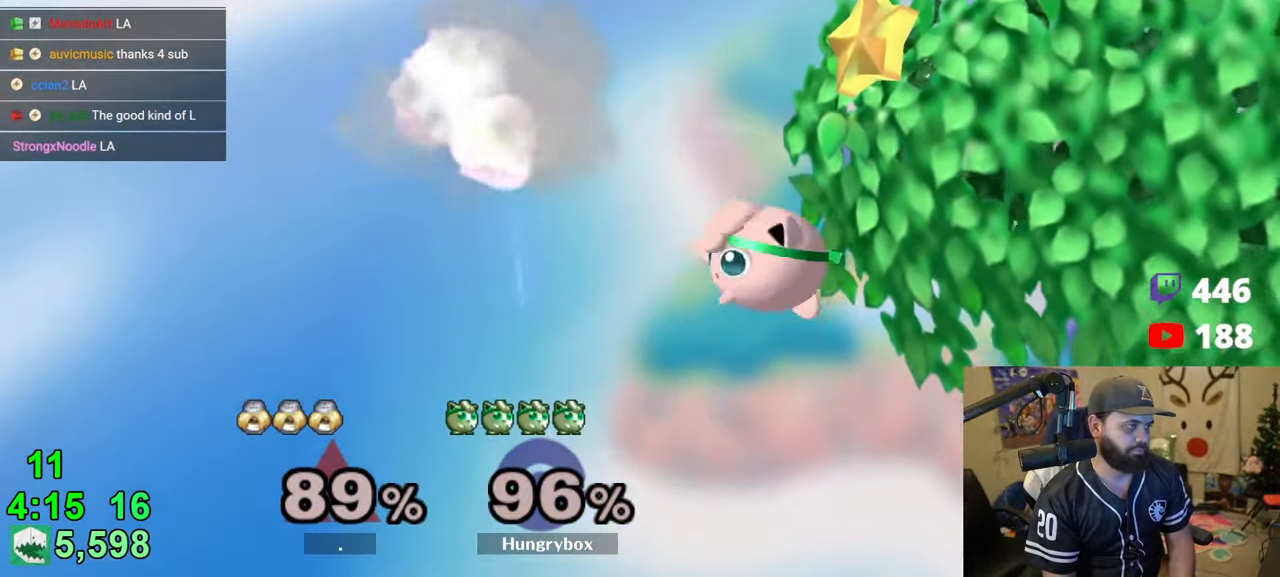
{"buttons": [], "left_stick": "center", "right_stick": "center", "events": [[66, "right_stick", "center"], [100, "left_stick", "left"], [216, "left_stick", "center"], [300, "left_stick", "down"], [433, "left_stick", "center"]]}
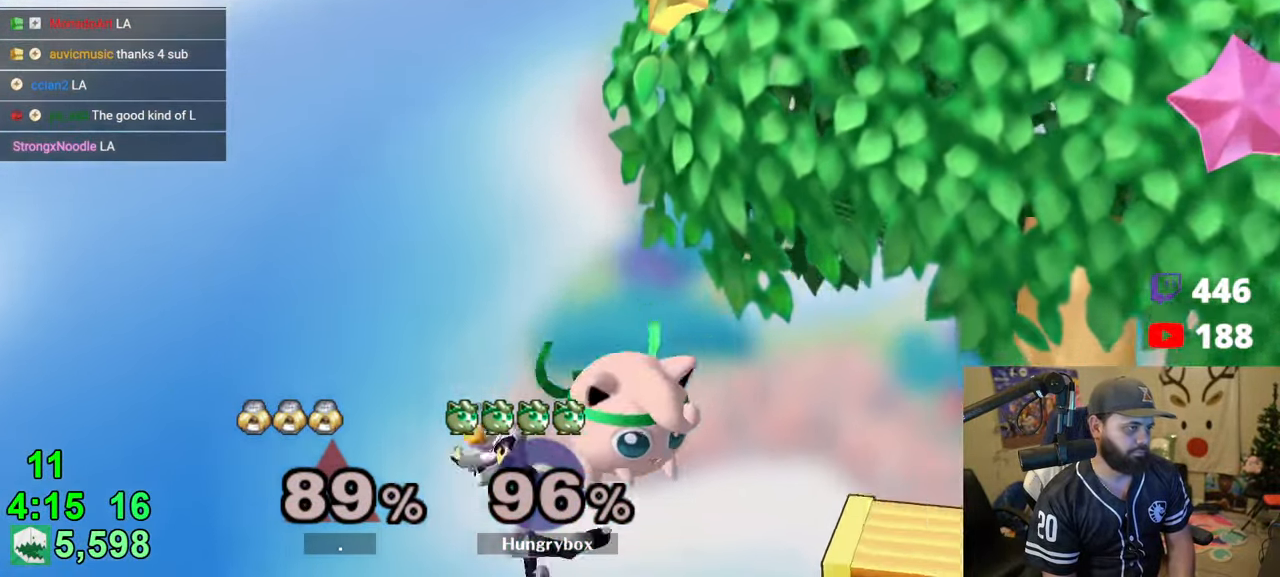
{"buttons": ["Z"], "left_stick": "right", "right_stick": "center", "events": [[66, "right_stick", "left"], [83, "left_stick", "down-right"], [133, "Z", "down"], [183, "right_stick", "center"], [216, "Z", "up"], [233, "Z", "down"], [300, "Z", "up"], [350, "Z", "down"], [416, "Z", "up"], [416, "left_stick", "right"], [450, "Z", "down"]]}
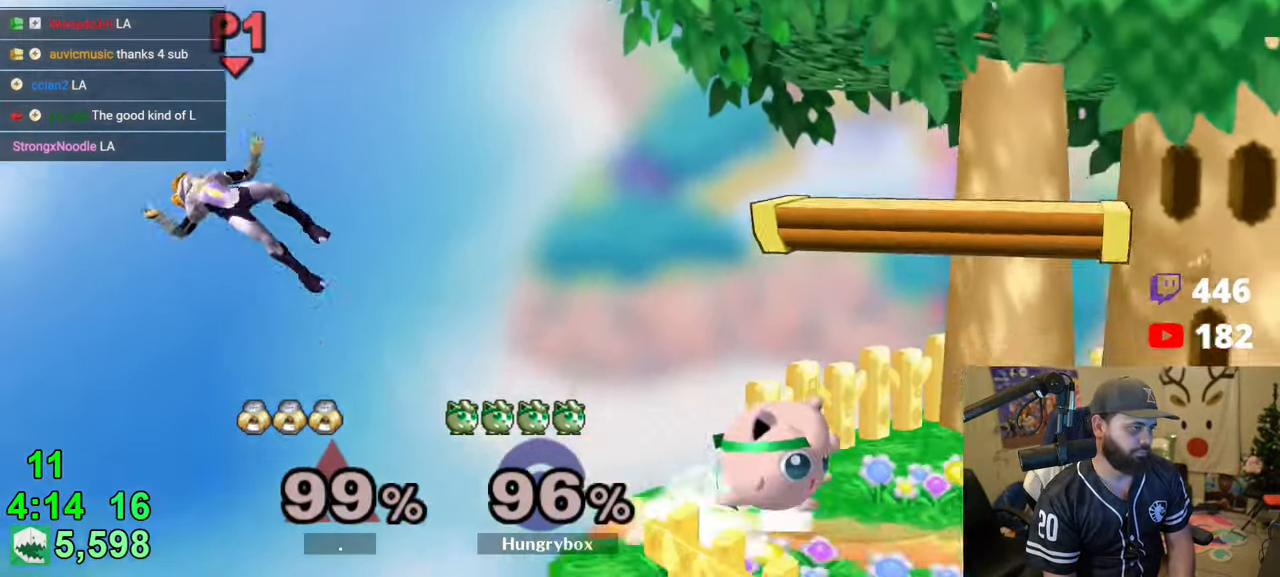
{"buttons": [], "left_stick": "right", "right_stick": "center", "events": [[33, "Z", "up"], [33, "left_stick", "center"], [133, "left_stick", "right"], [233, "left_stick", "down-left"], [250, "R1", "down"], [333, "R1", "up"], [366, "left_stick", "center"], [433, "left_stick", "right"]]}